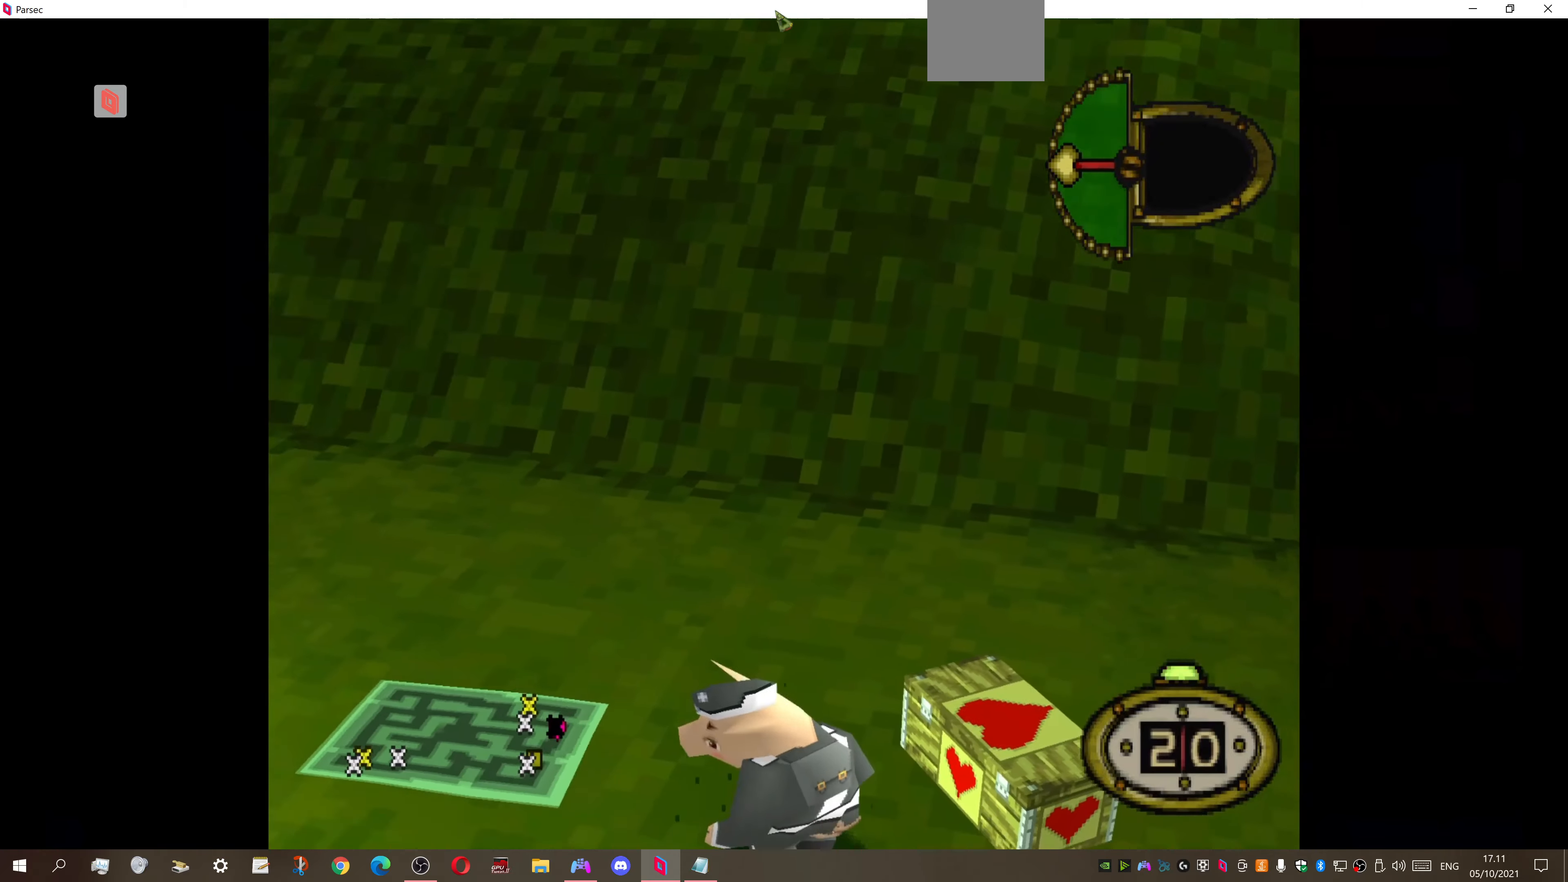
Gameplay with a controller (PlayStation layout); each line is a JSON object with the inputs held at the frame after it. "events" lists button and stick changes between this image and that frame as [ms after this image, input, new state], when the widget could be followed in between. Not read: left_stick.
{"buttons": ["DPAD_DOWN", "DPAD_LEFT"], "right_stick": "center", "events": [[167, "DPAD_UP", "up"], [234, "DPAD_DOWN", "down"]]}
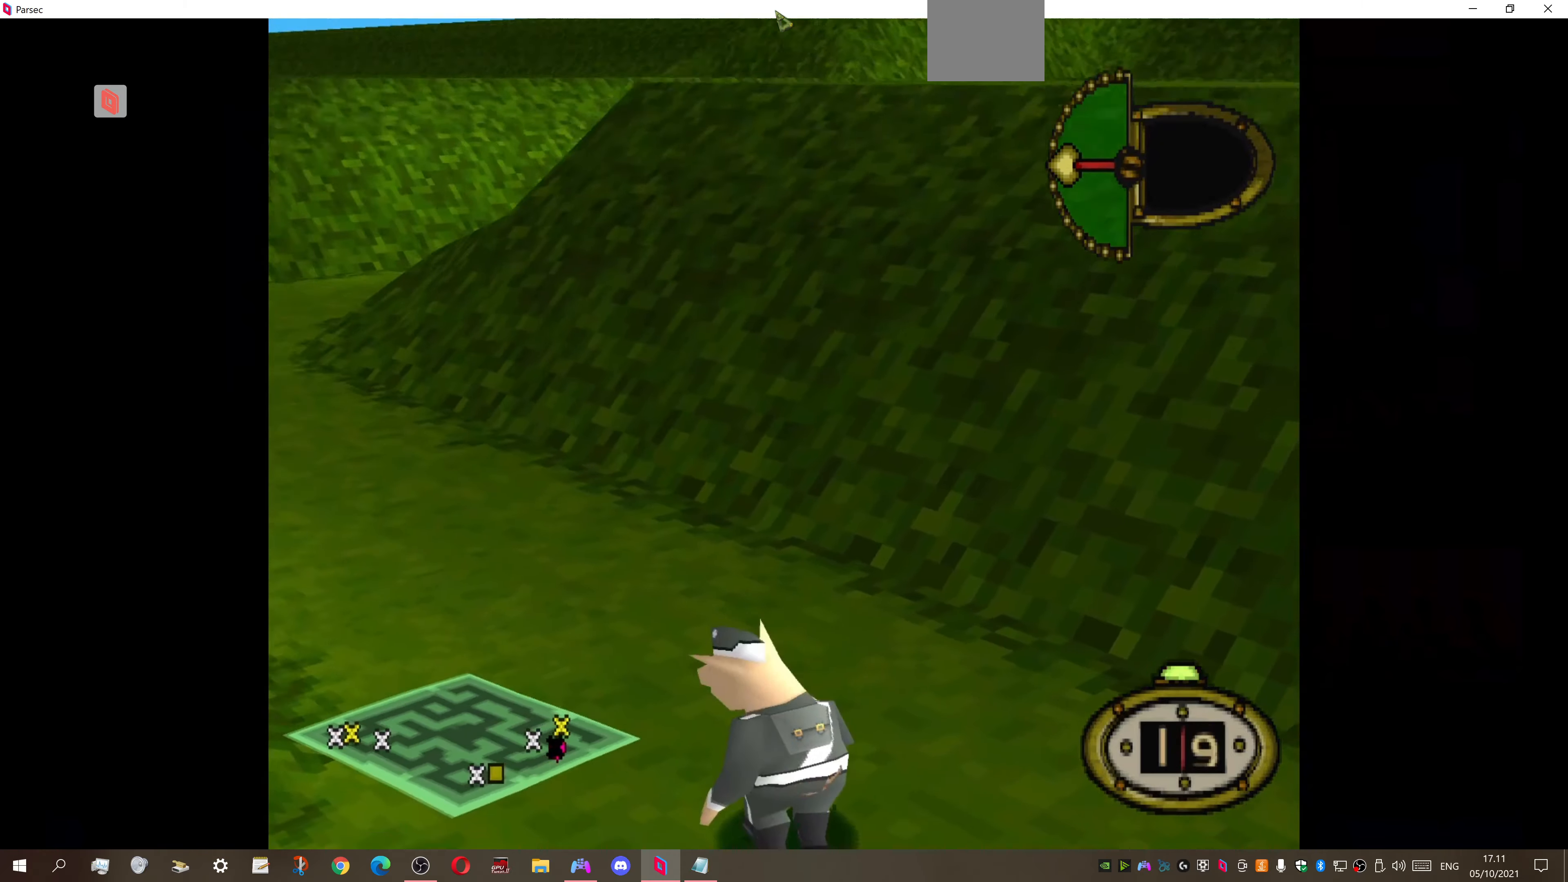
{"buttons": ["DPAD_UP"], "right_stick": "center", "events": [[300, "DPAD_DOWN", "up"], [334, "DPAD_LEFT", "up"], [334, "DPAD_UP", "down"]]}
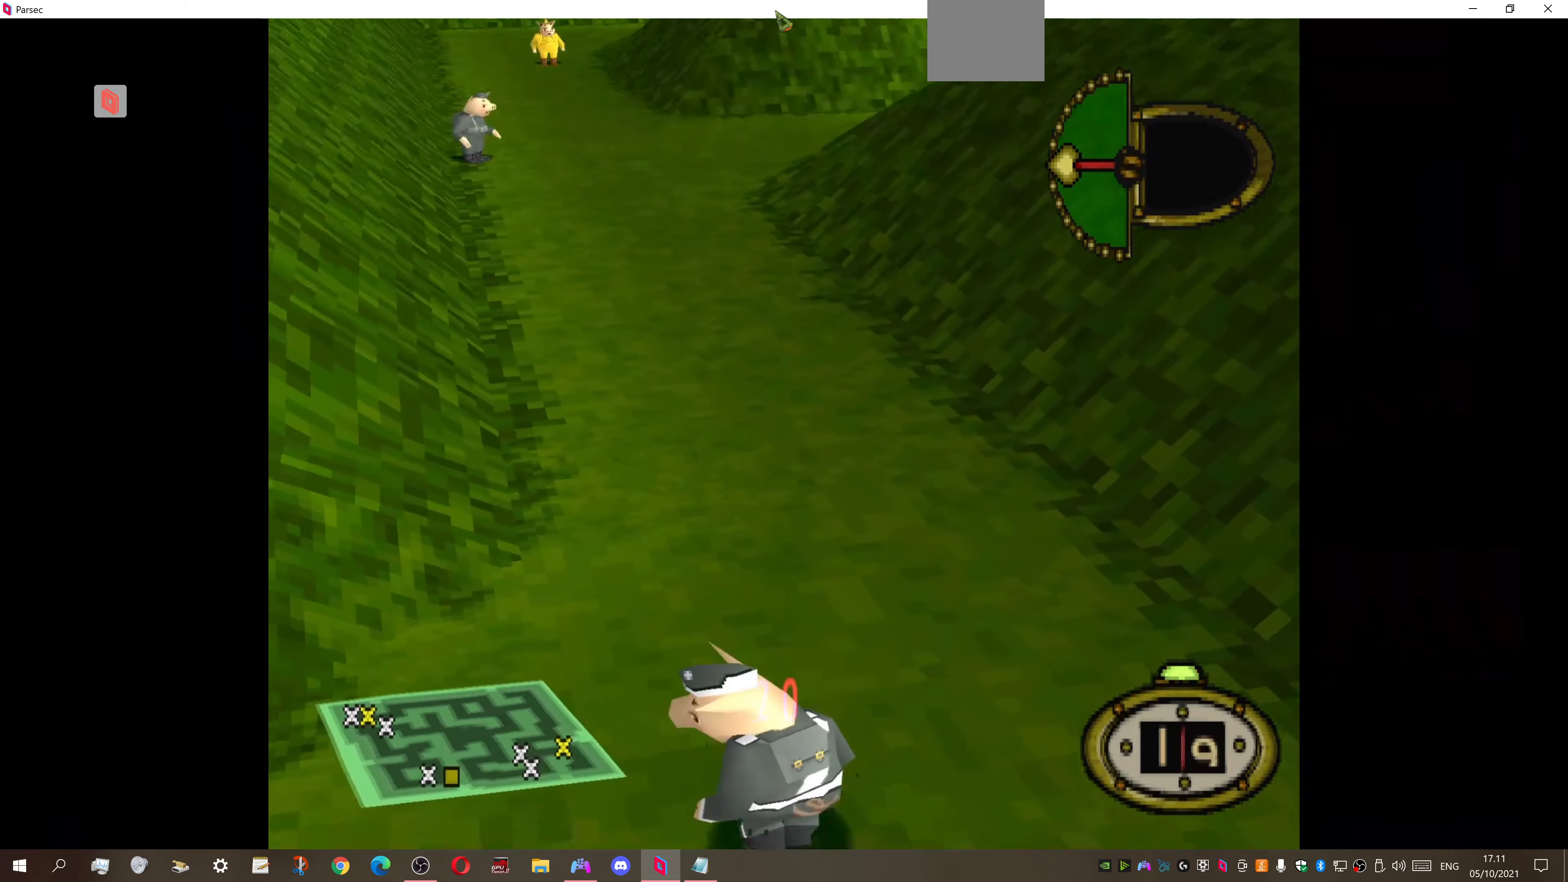
{"buttons": ["DPAD_UP", "DPAD_RIGHT"], "right_stick": "center", "events": [[367, "DPAD_RIGHT", "down"]]}
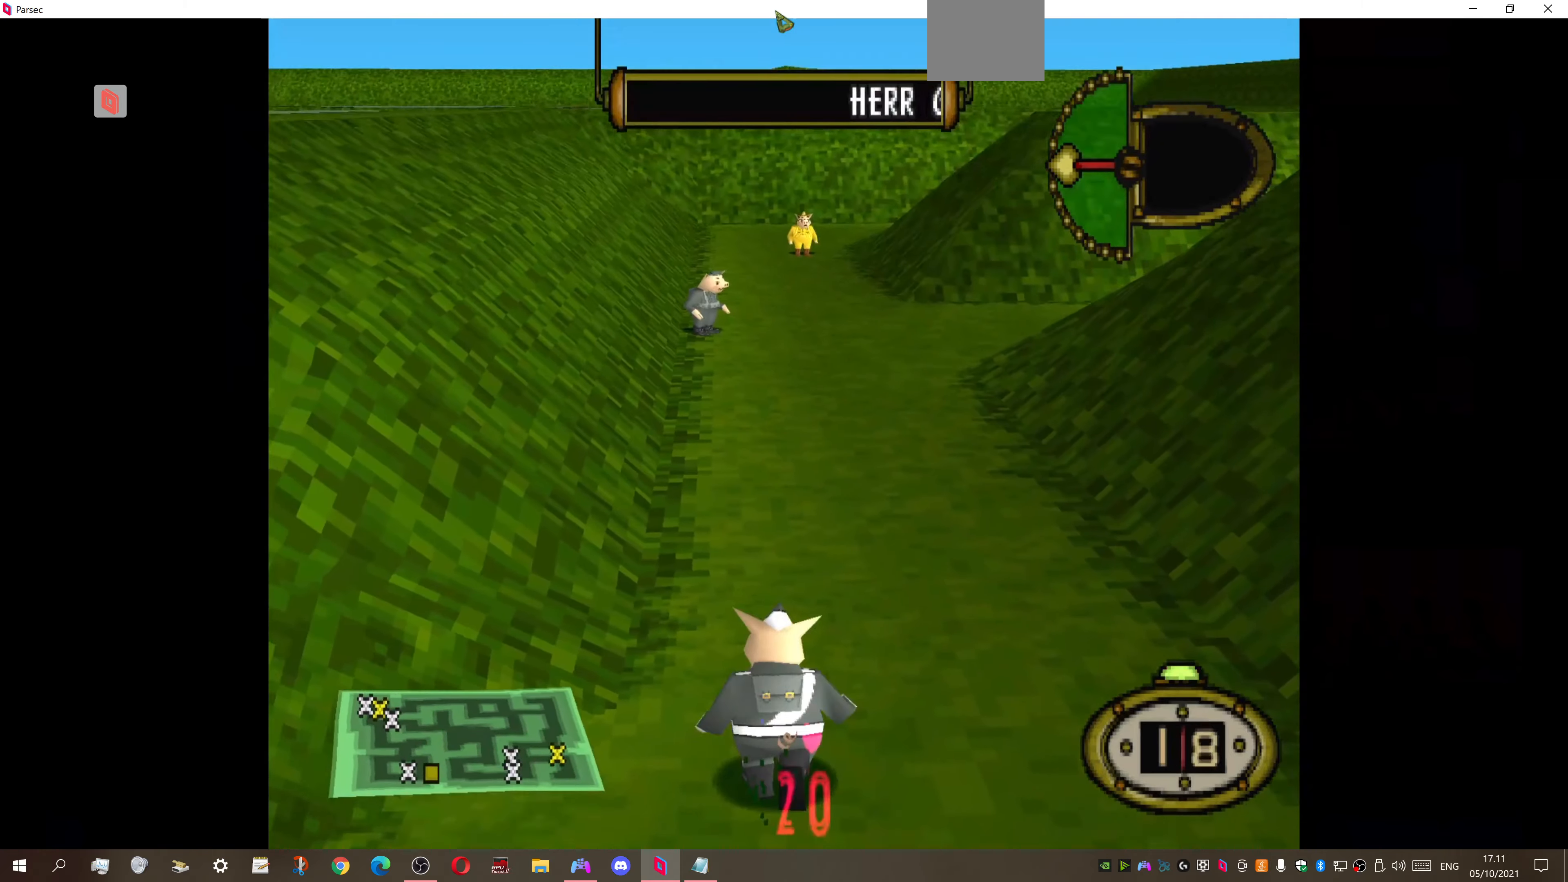
{"buttons": ["DPAD_UP"], "right_stick": "center", "events": [[100, "DPAD_RIGHT", "up"]]}
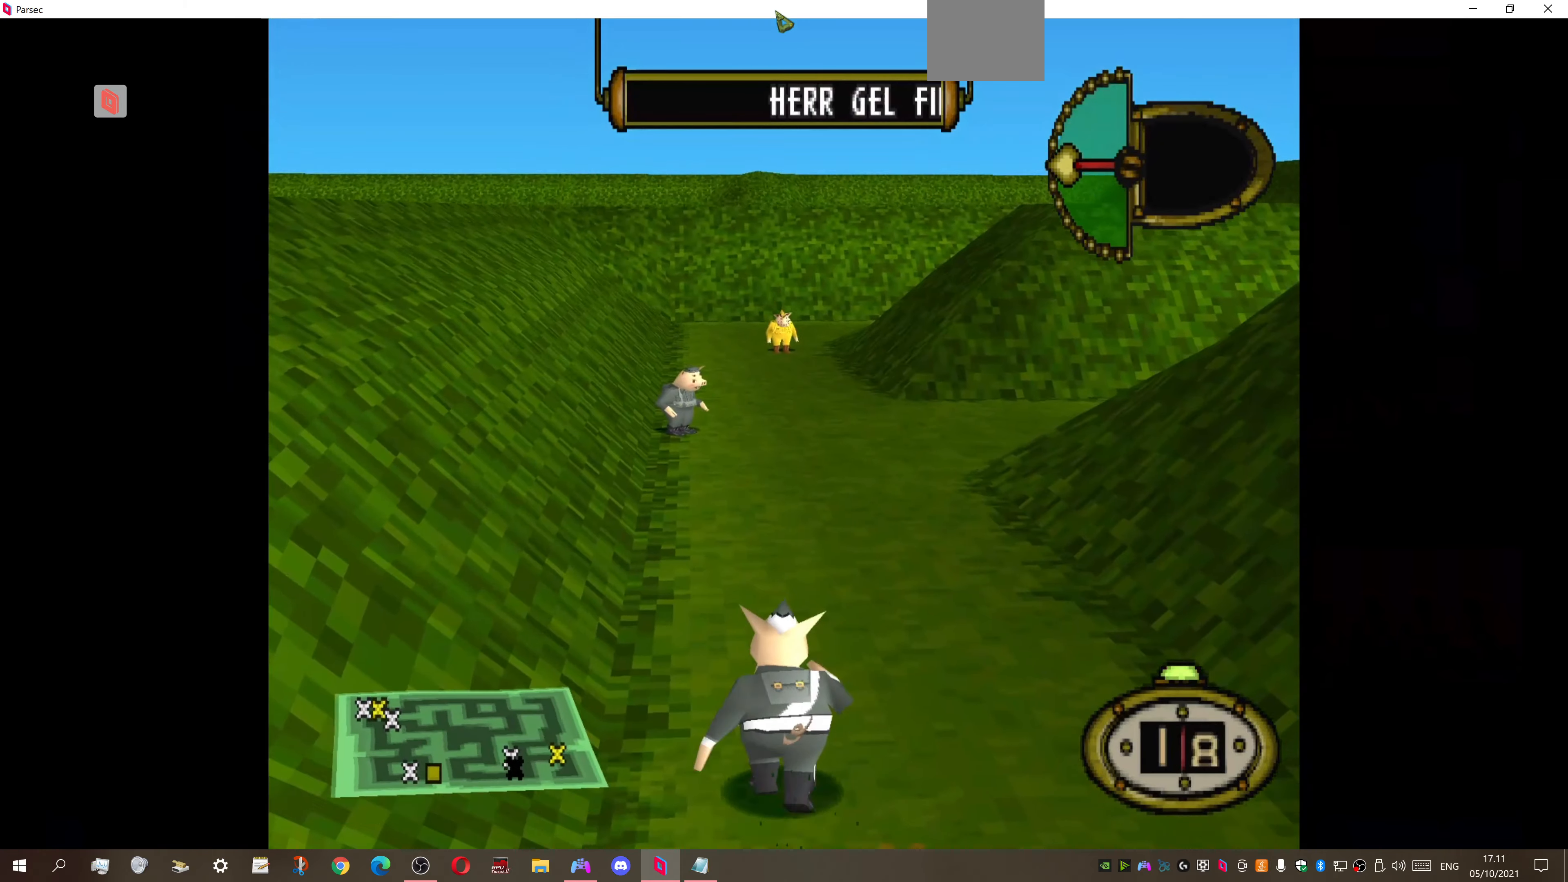
{"buttons": ["DPAD_UP"], "right_stick": "center", "events": []}
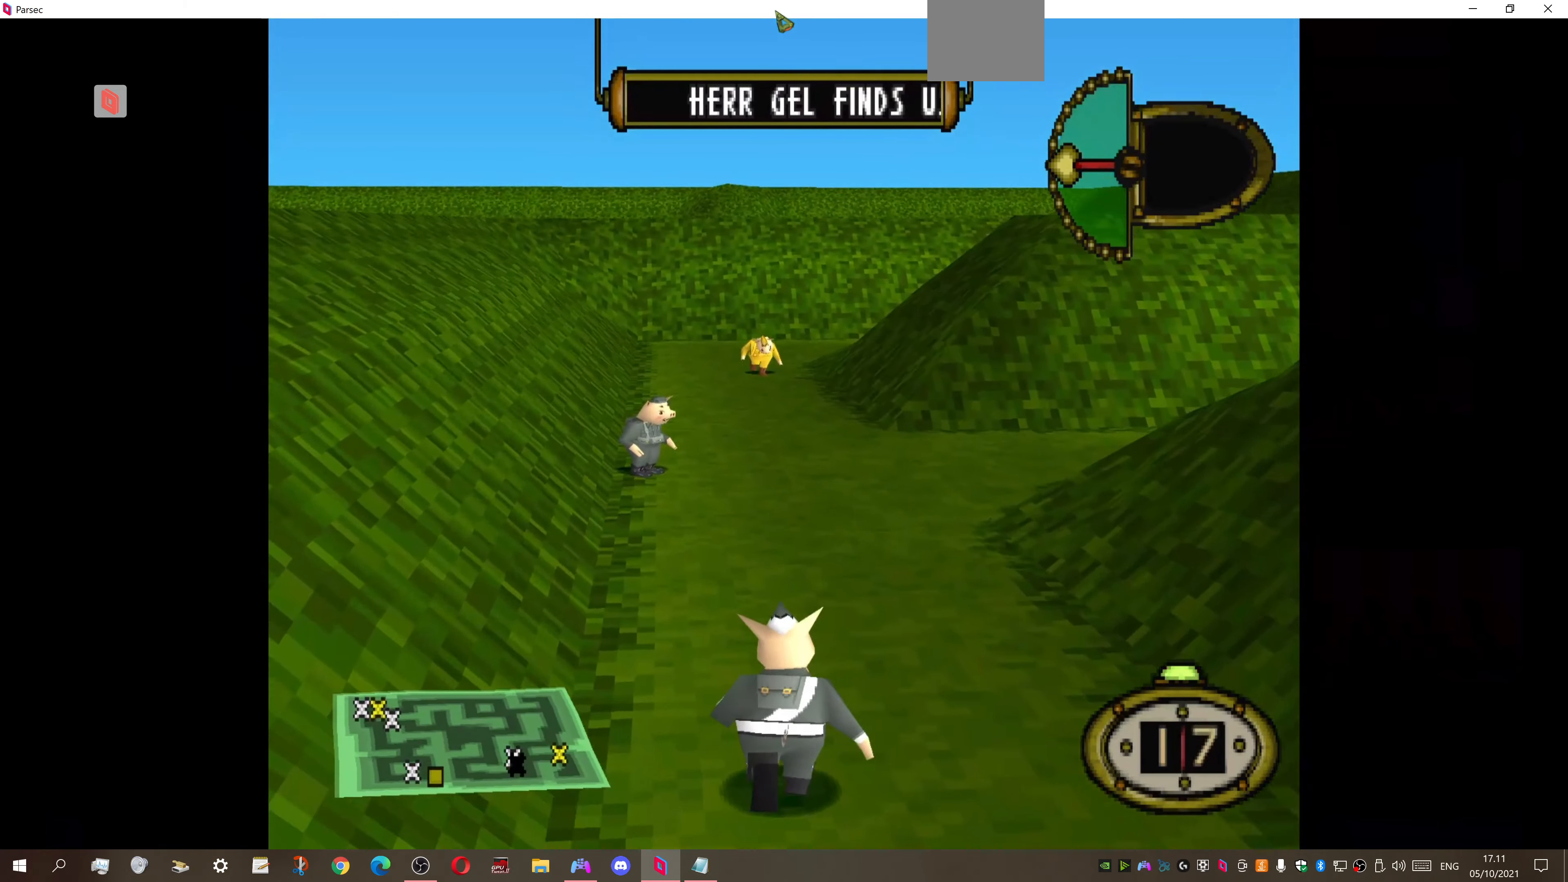
{"buttons": ["DPAD_UP"], "right_stick": "center", "events": []}
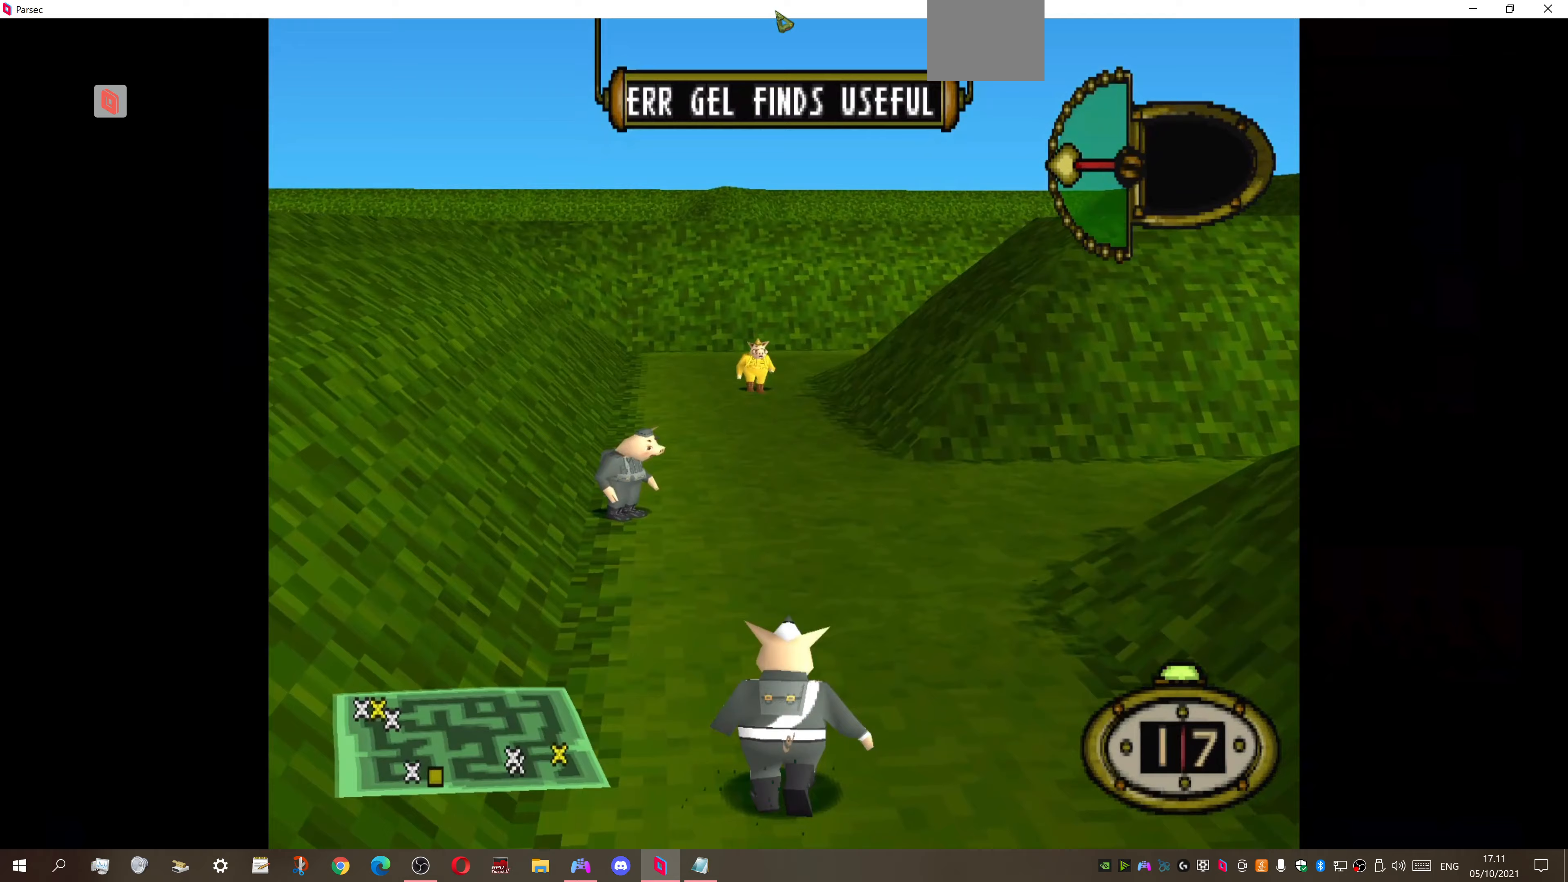
{"buttons": ["DPAD_UP"], "right_stick": "center", "events": []}
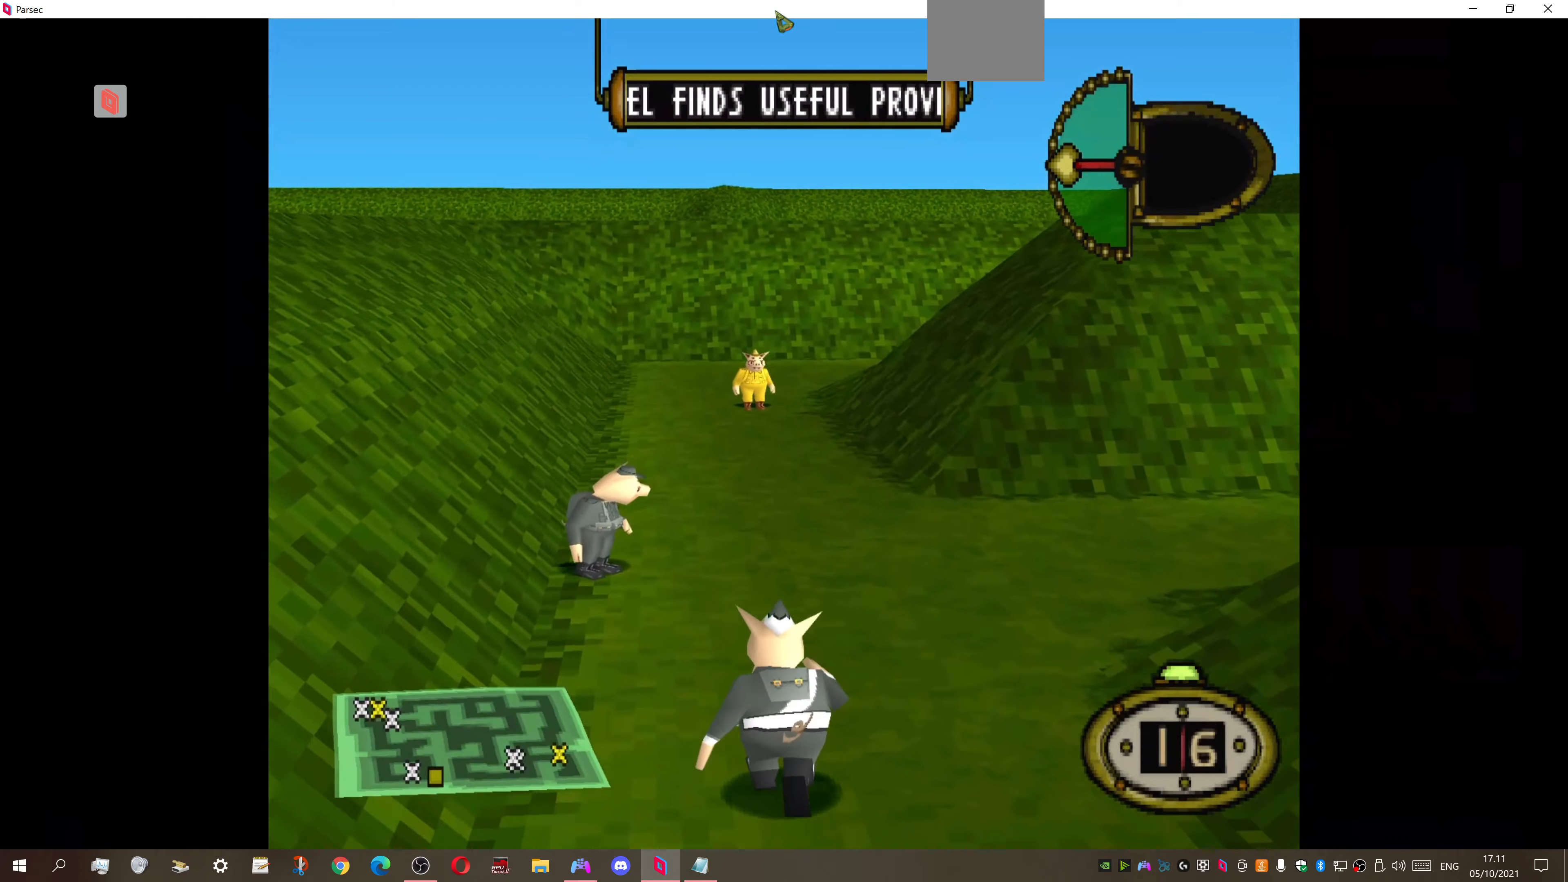
{"buttons": ["DPAD_UP"], "right_stick": "center", "events": []}
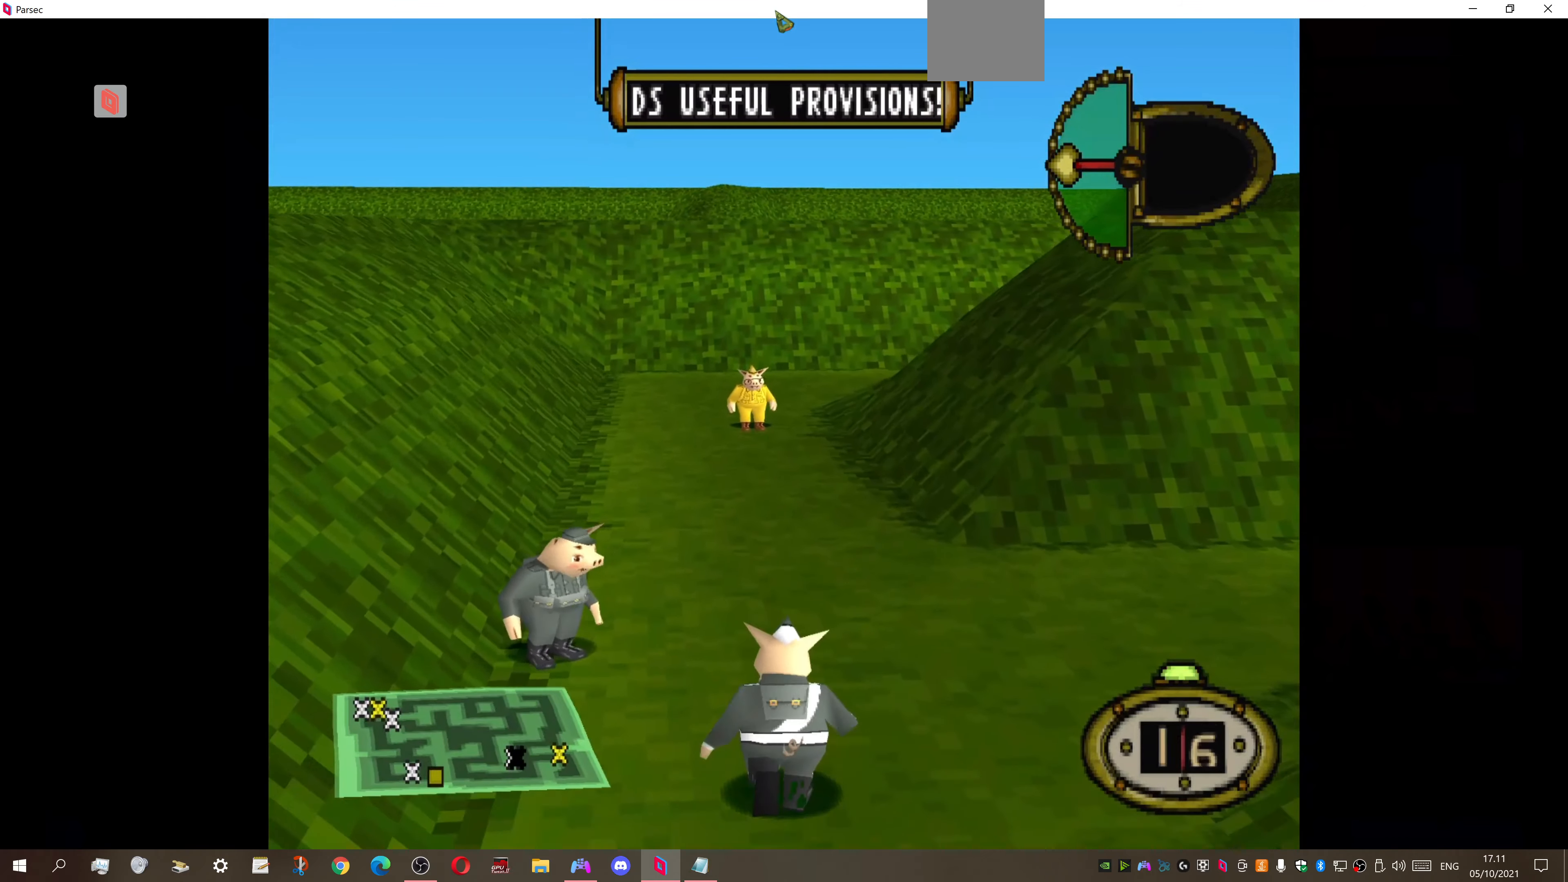
{"buttons": ["DPAD_UP"], "right_stick": "center", "events": [[67, "DPAD_LEFT", "down"], [333, "DPAD_LEFT", "up"]]}
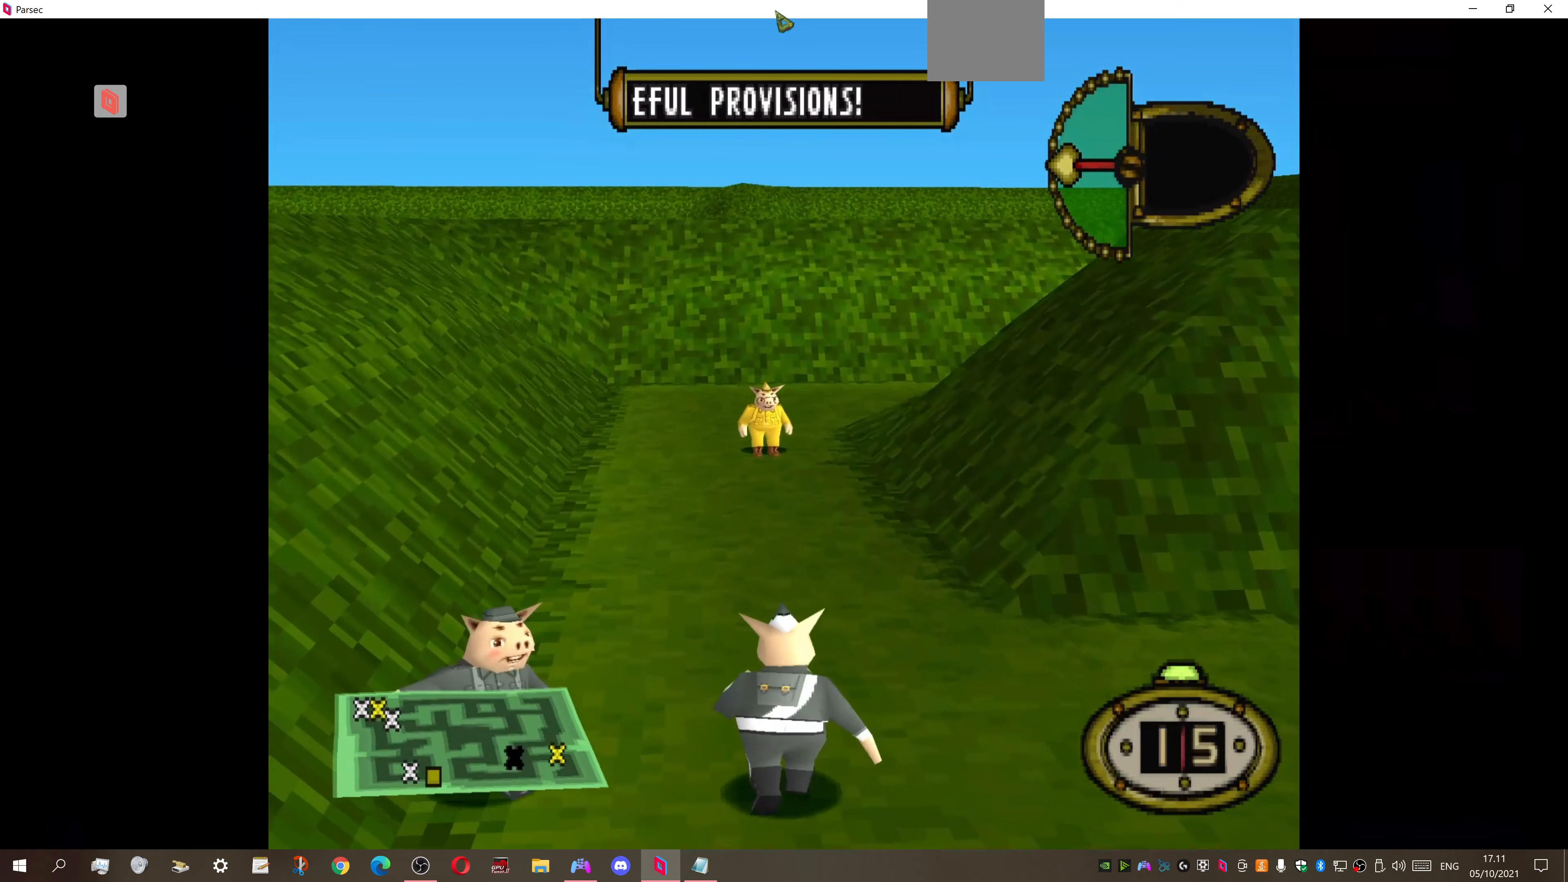
{"buttons": ["DPAD_UP"], "right_stick": "center", "events": []}
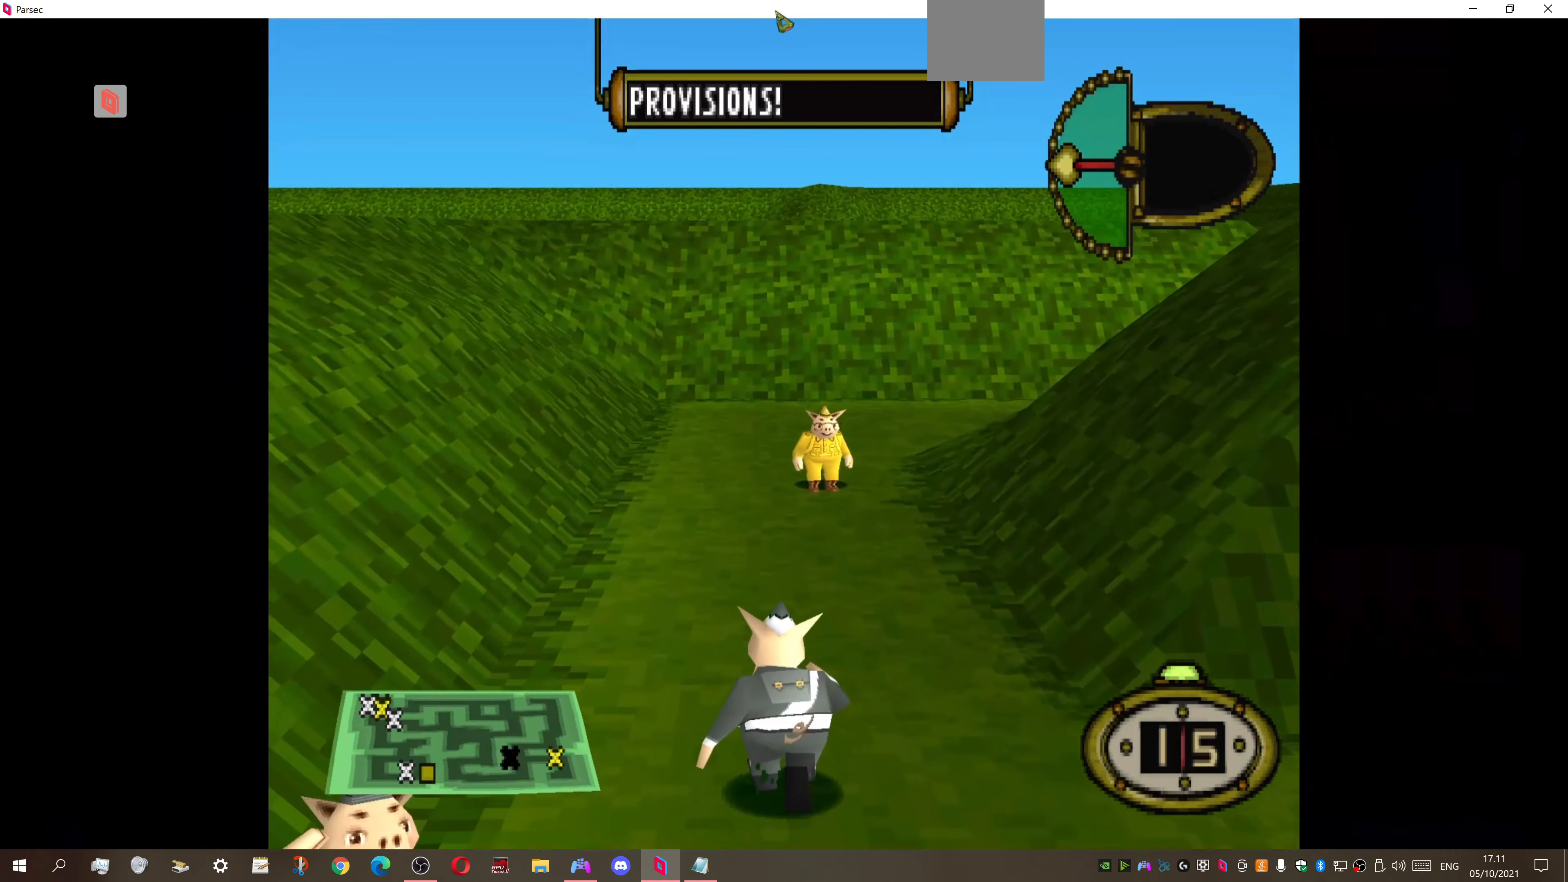
{"buttons": [], "right_stick": "center", "events": [[67, "DPAD_RIGHT", "down"], [200, "DPAD_RIGHT", "up"], [300, "CIRCLE", "down"], [300, "DPAD_UP", "up"], [467, "CIRCLE", "up"]]}
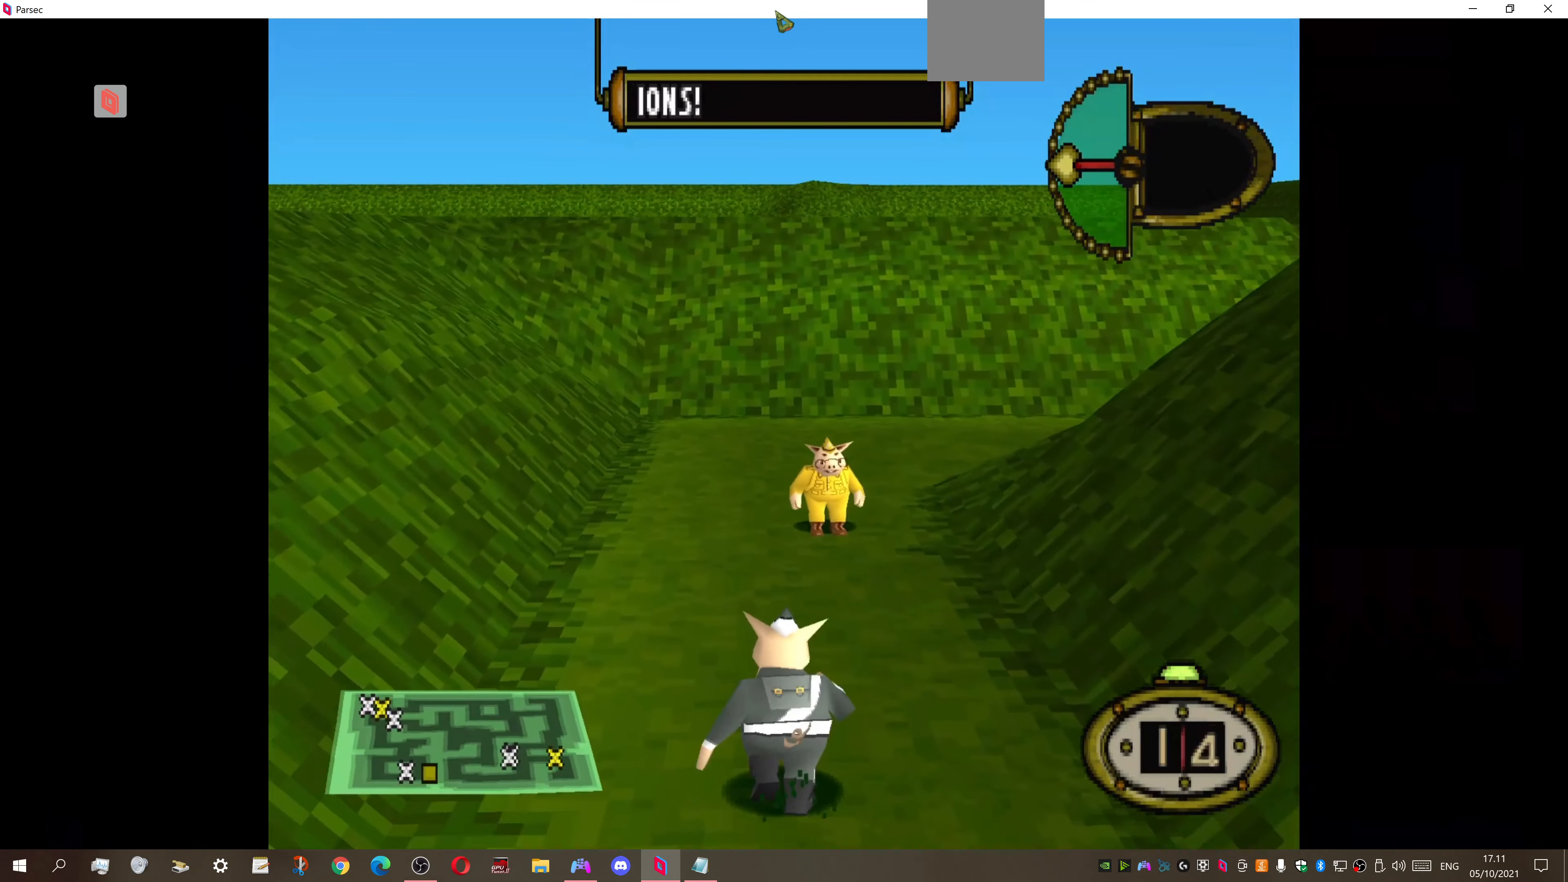
{"buttons": [], "right_stick": "center", "events": []}
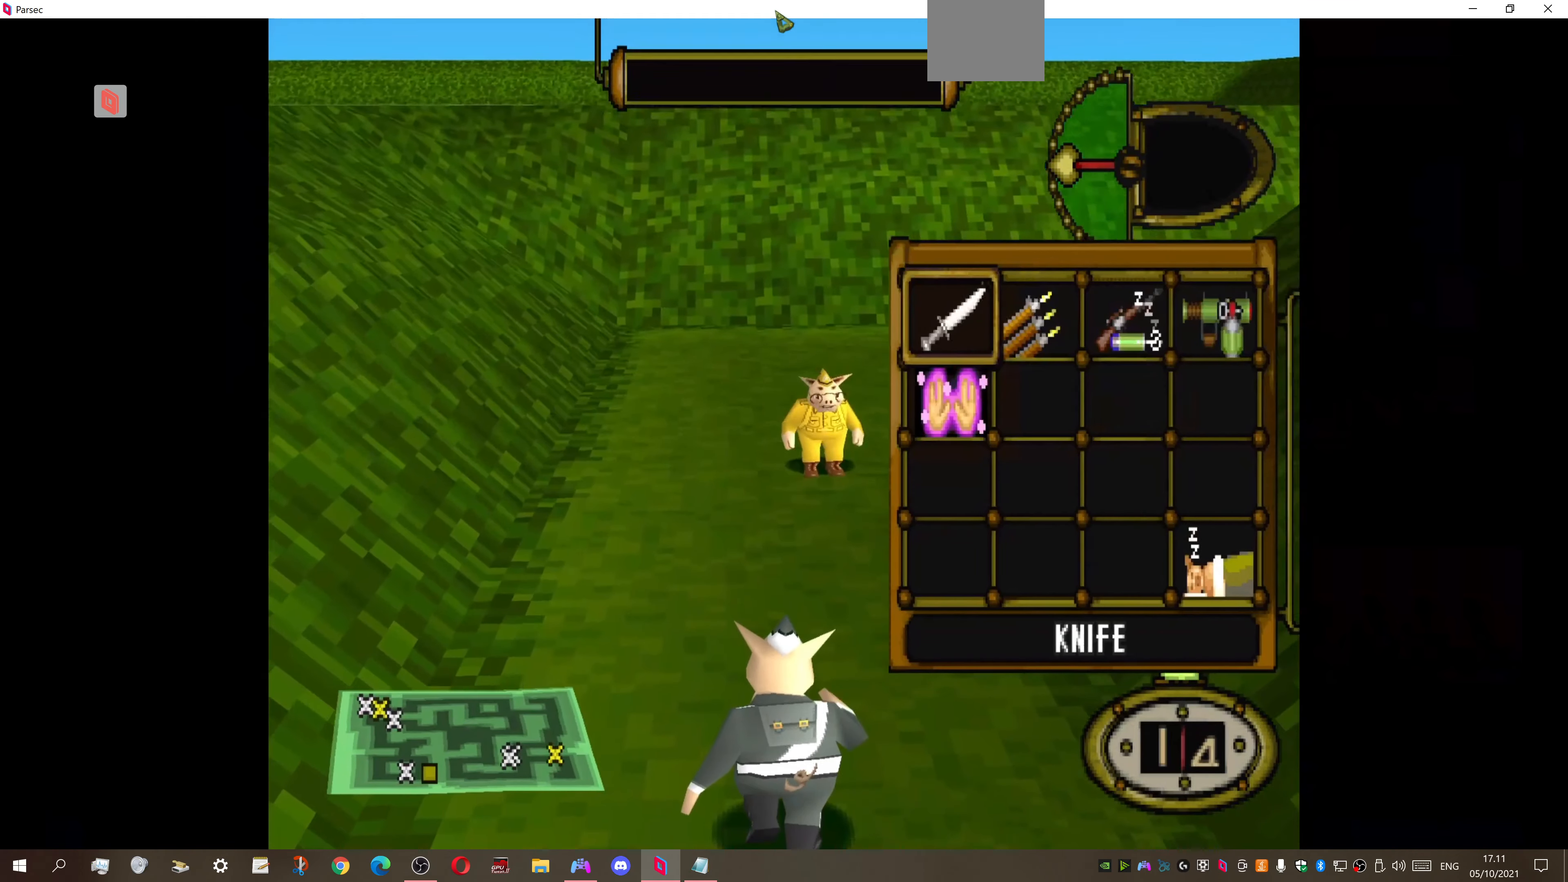
{"buttons": [], "right_stick": "center", "events": [[367, "DPAD_RIGHT", "down"], [467, "DPAD_RIGHT", "up"]]}
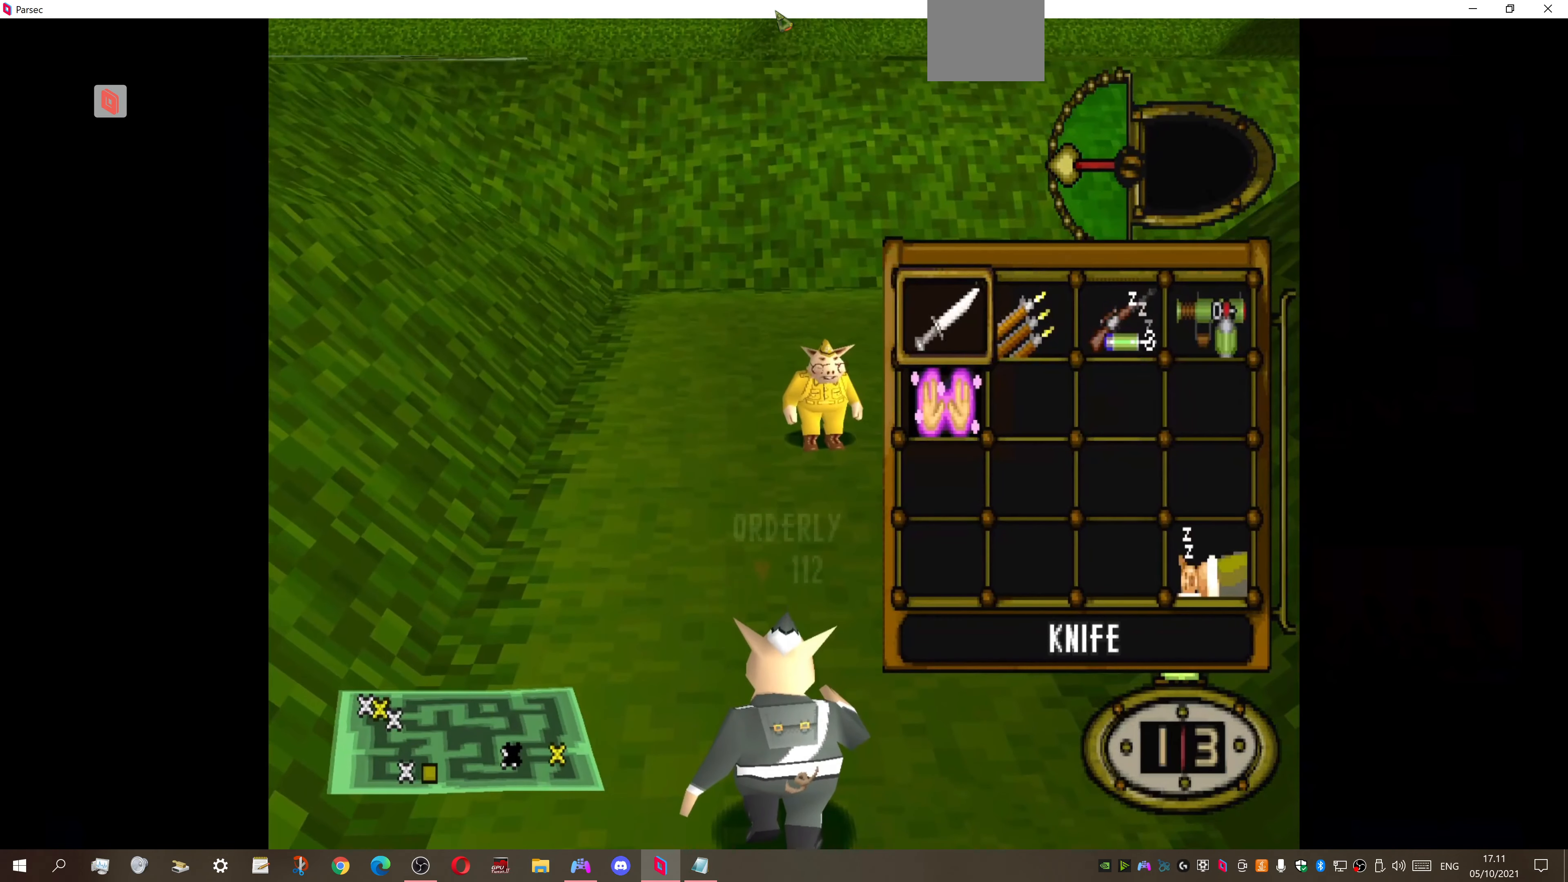
{"buttons": ["DPAD_LEFT"], "right_stick": "center", "events": [[33, "DPAD_RIGHT", "down"], [200, "CROSS", "down"], [200, "DPAD_RIGHT", "up"], [333, "CROSS", "up"], [367, "DPAD_LEFT", "down"]]}
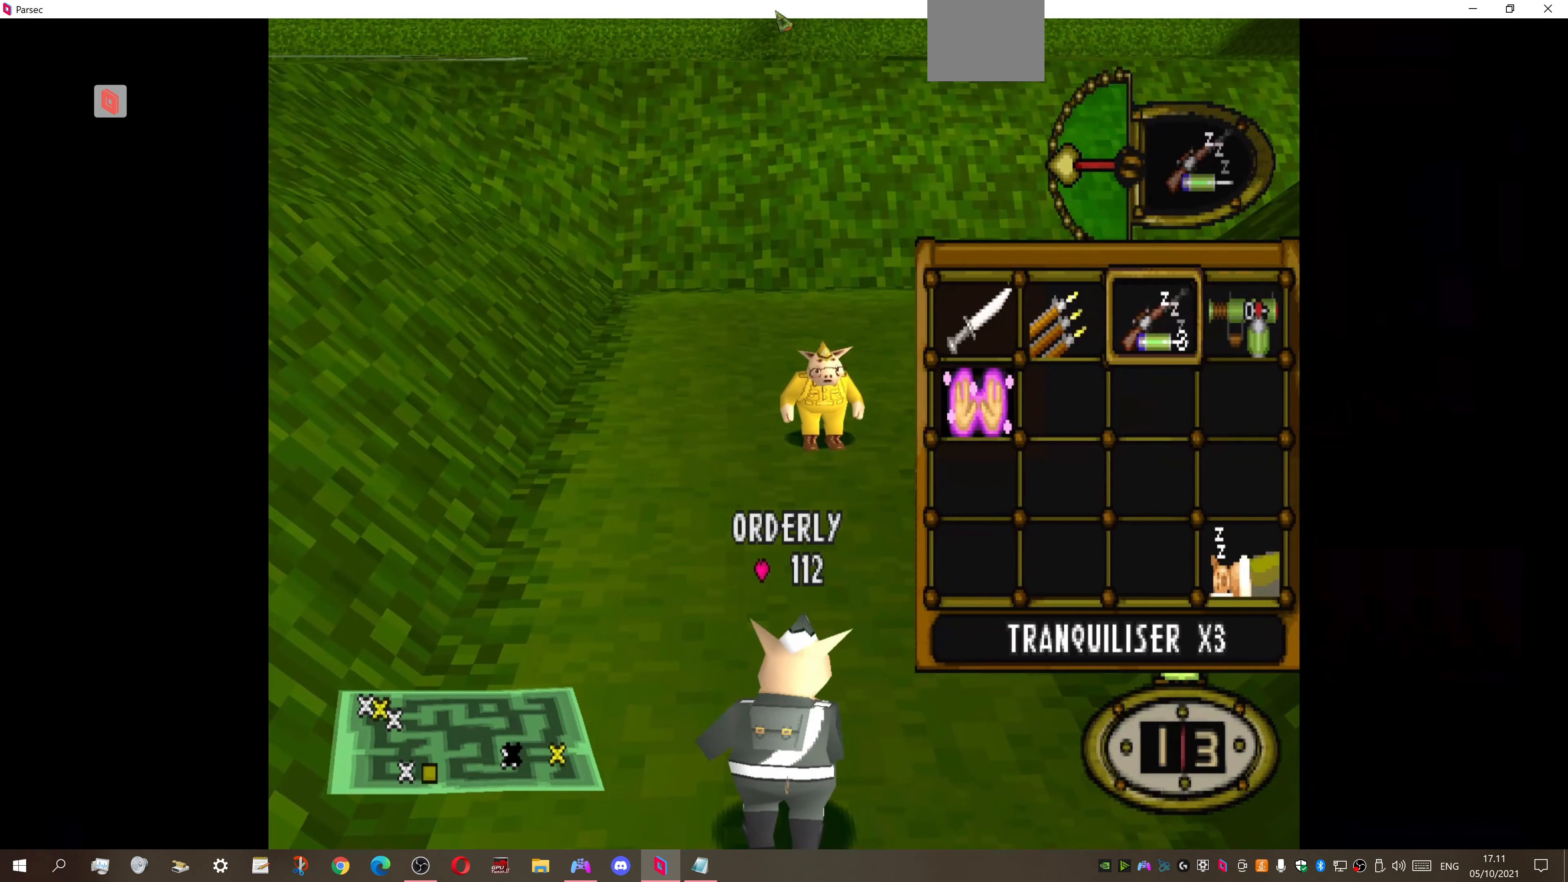
{"buttons": ["DPAD_UP"], "right_stick": "center", "events": [[167, "DPAD_UP", "down"], [200, "DPAD_LEFT", "up"]]}
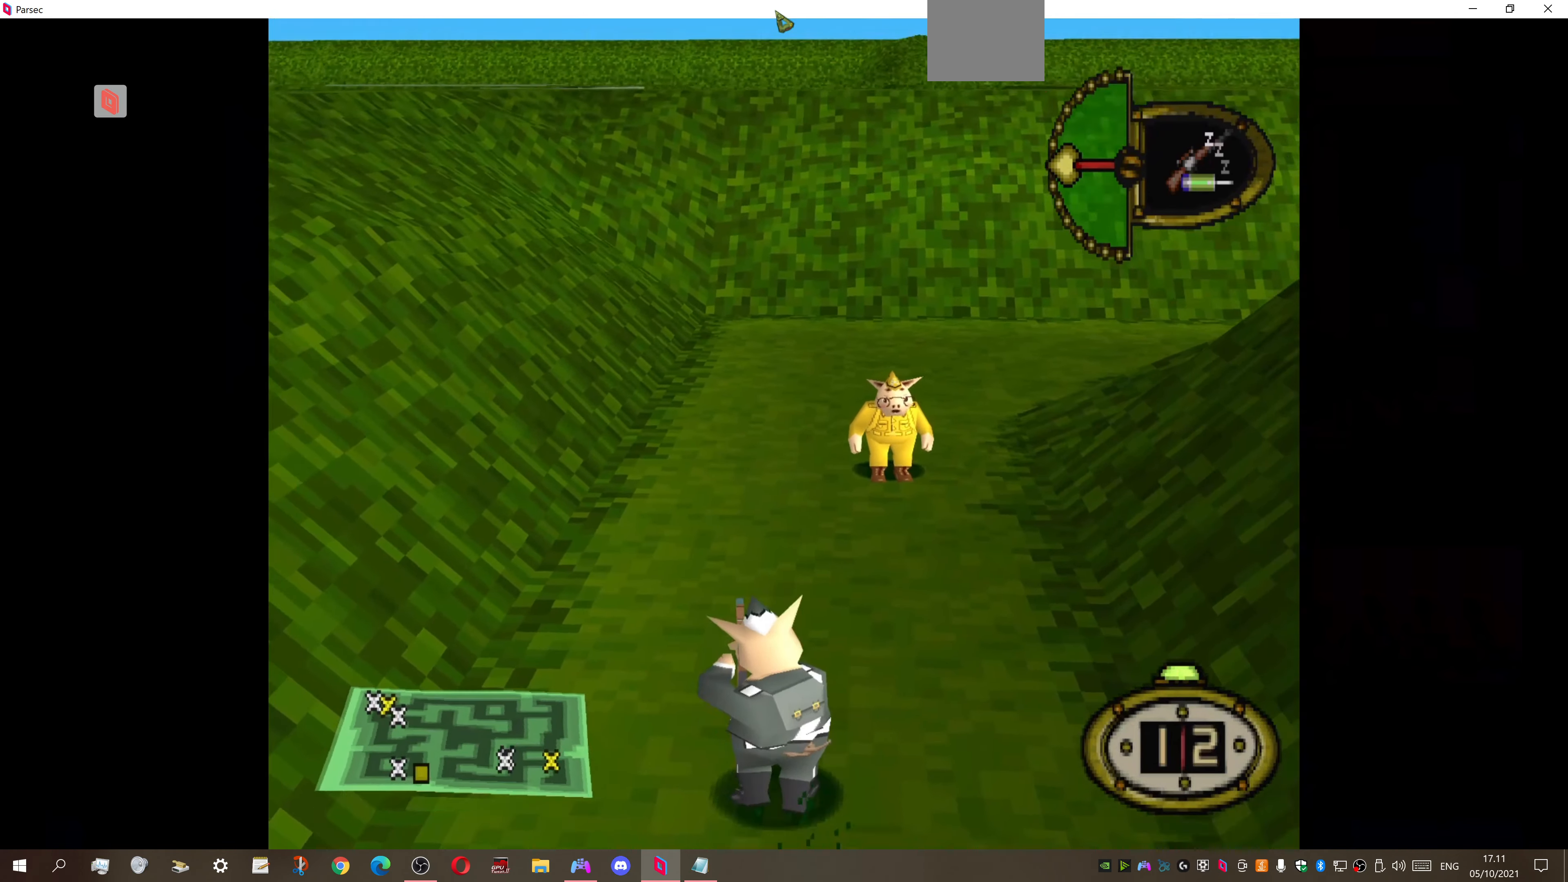
{"buttons": ["DPAD_UP", "DPAD_RIGHT"], "right_stick": "center", "events": [[267, "DPAD_RIGHT", "down"]]}
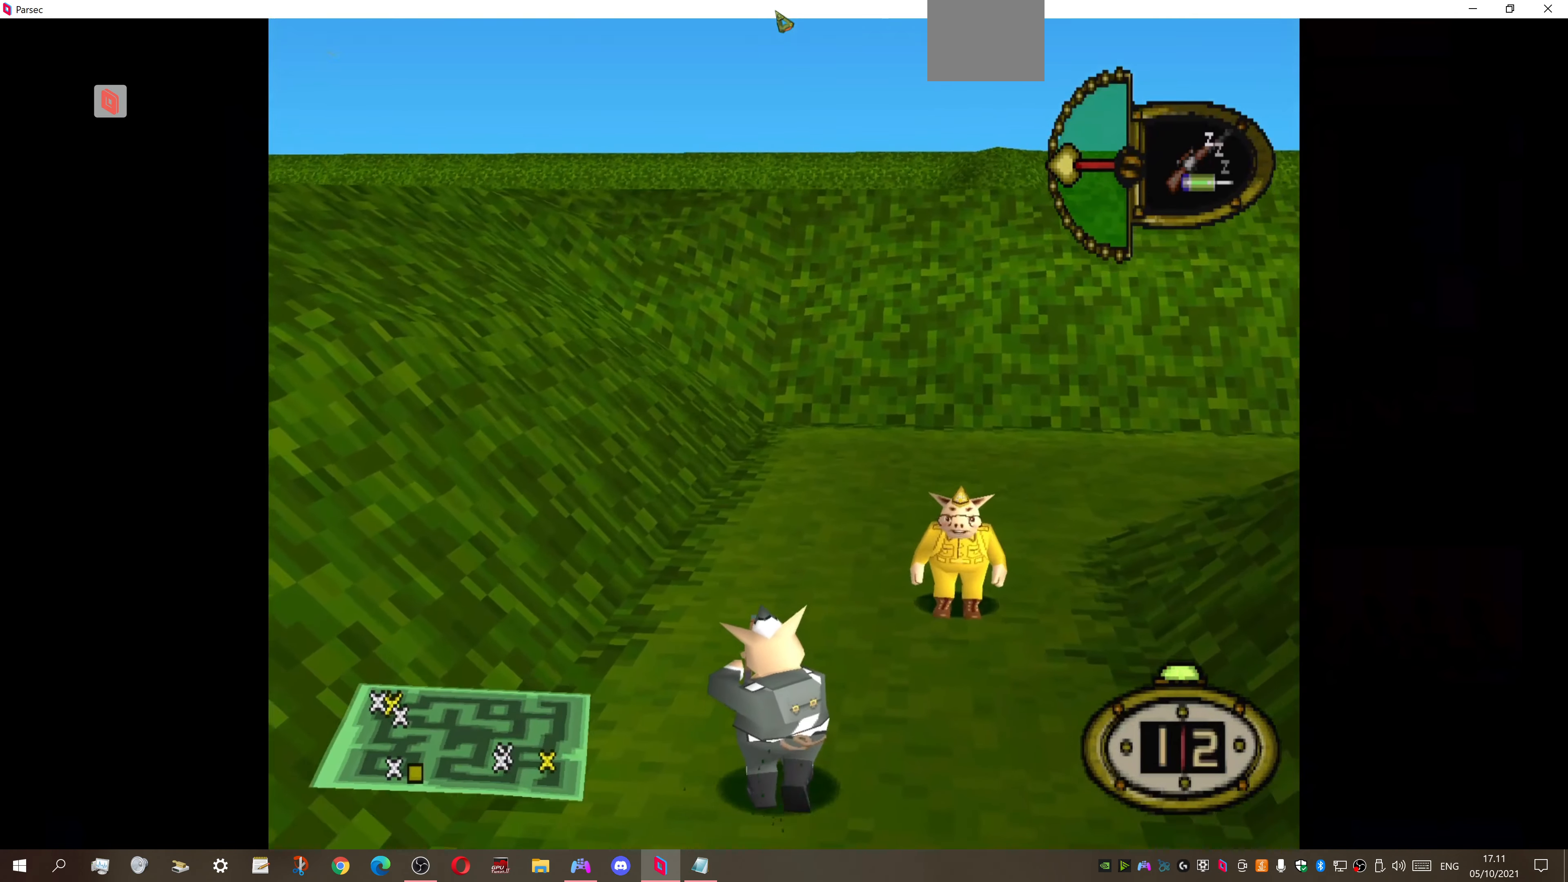
{"buttons": ["DPAD_UP", "DPAD_RIGHT"], "right_stick": "center", "events": []}
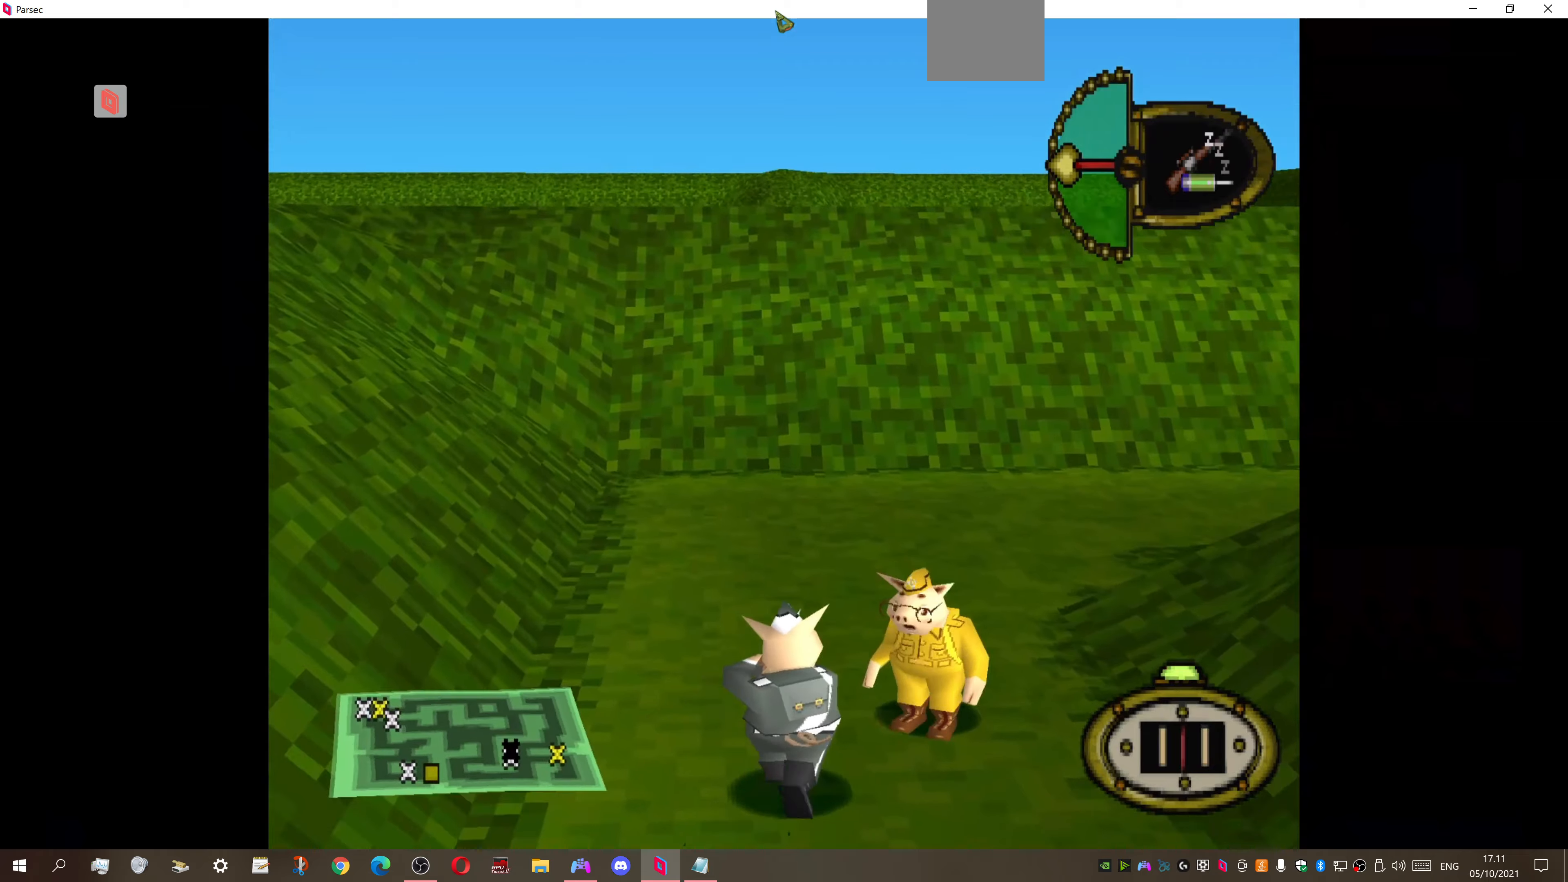
{"buttons": ["DPAD_RIGHT"], "right_stick": "center", "events": [[66, "DPAD_UP", "up"]]}
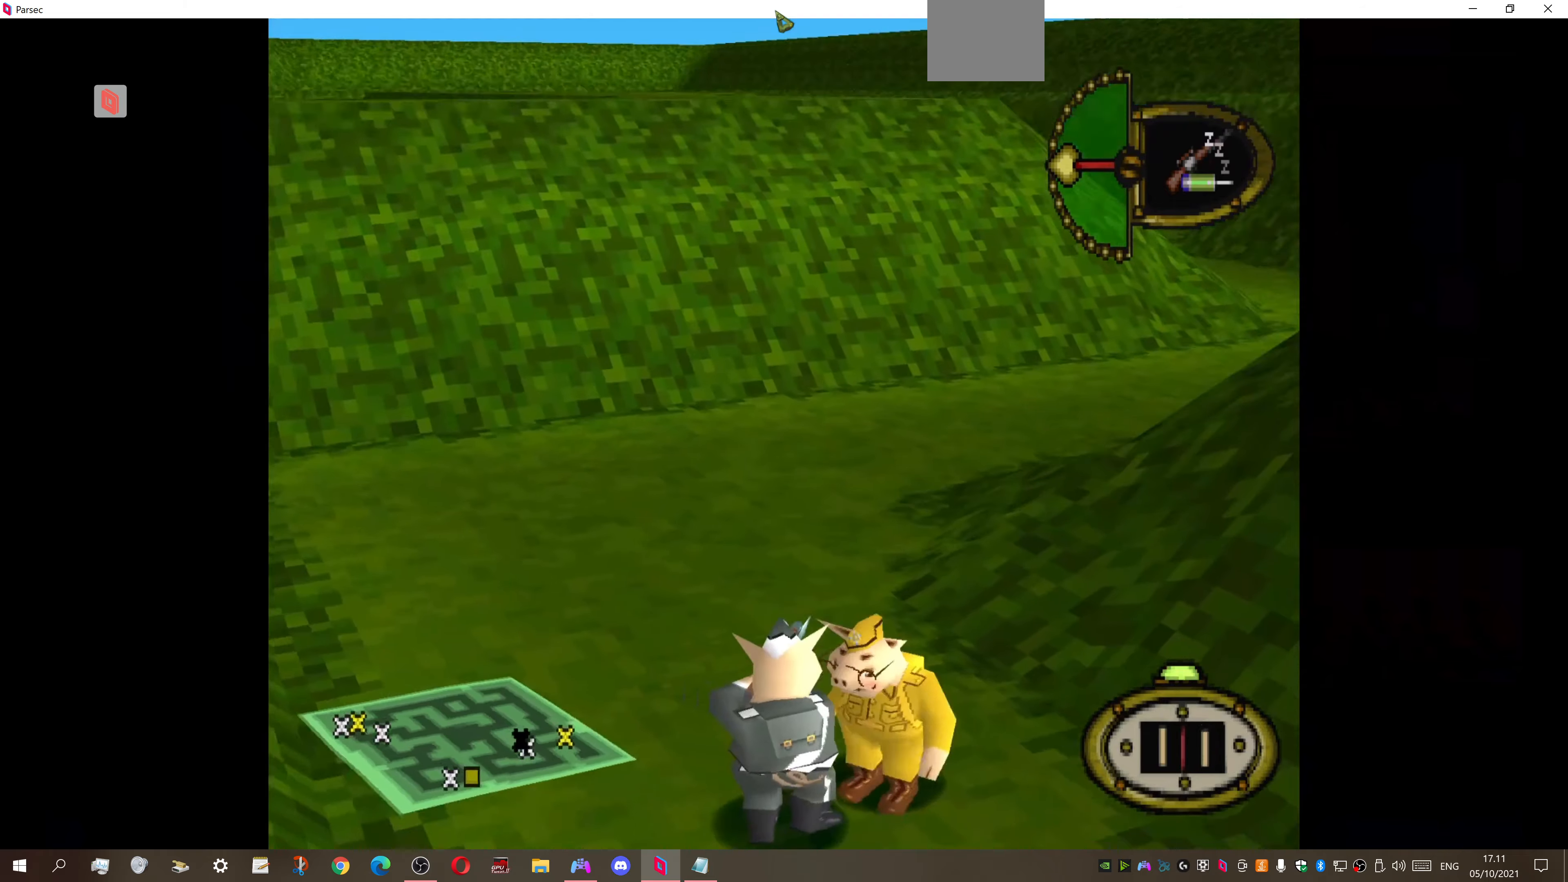
{"buttons": ["DPAD_RIGHT"], "right_stick": "center", "events": [[300, "DPAD_UP", "down"], [433, "DPAD_UP", "up"]]}
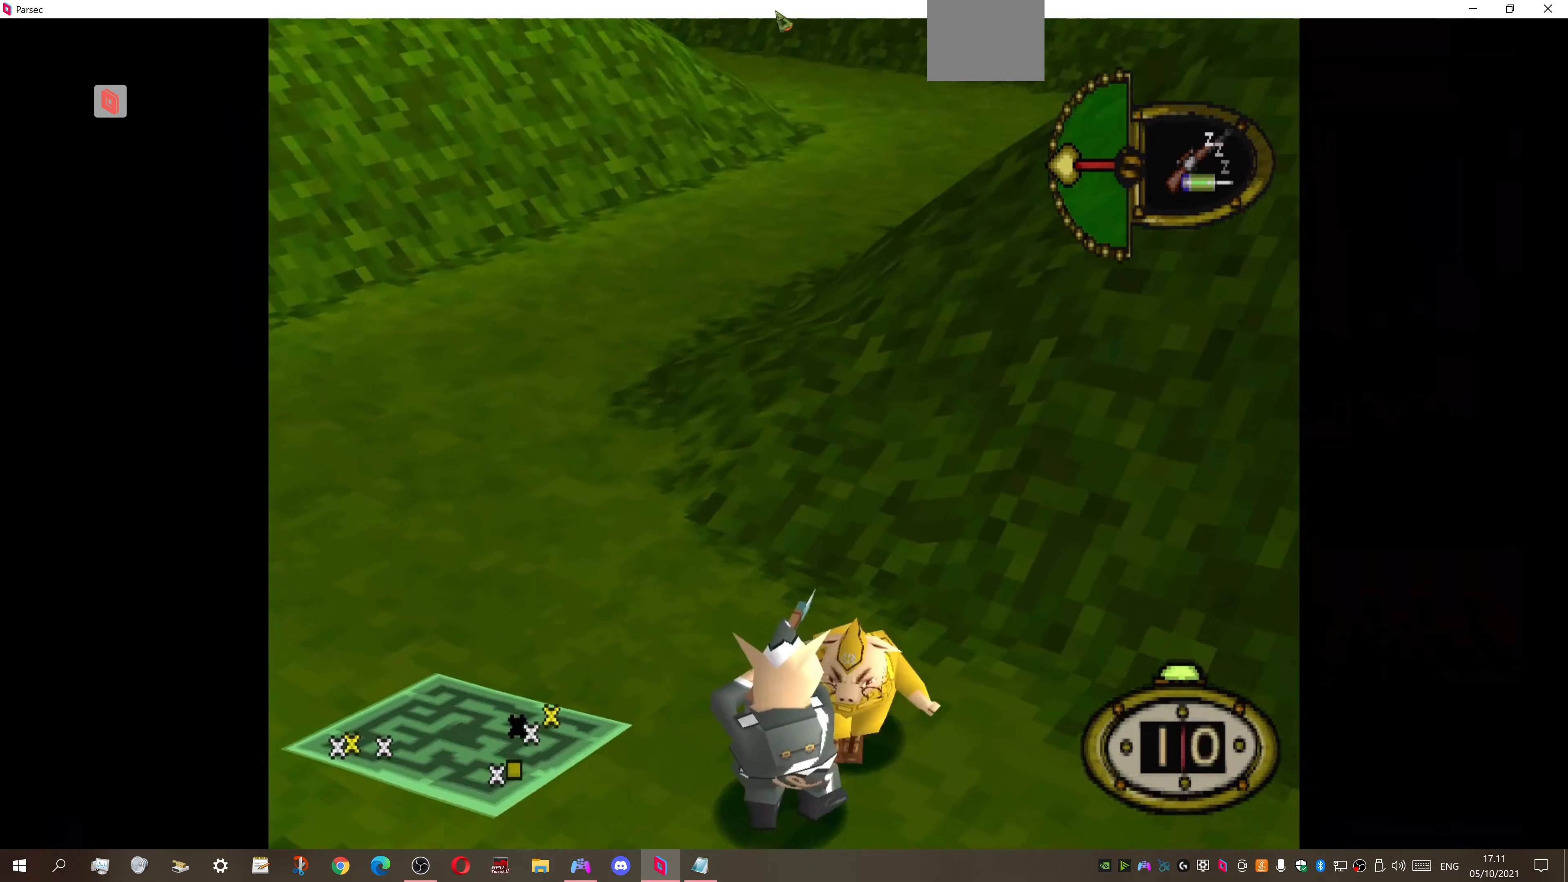
{"buttons": [], "right_stick": "center", "events": [[366, "DPAD_RIGHT", "up"]]}
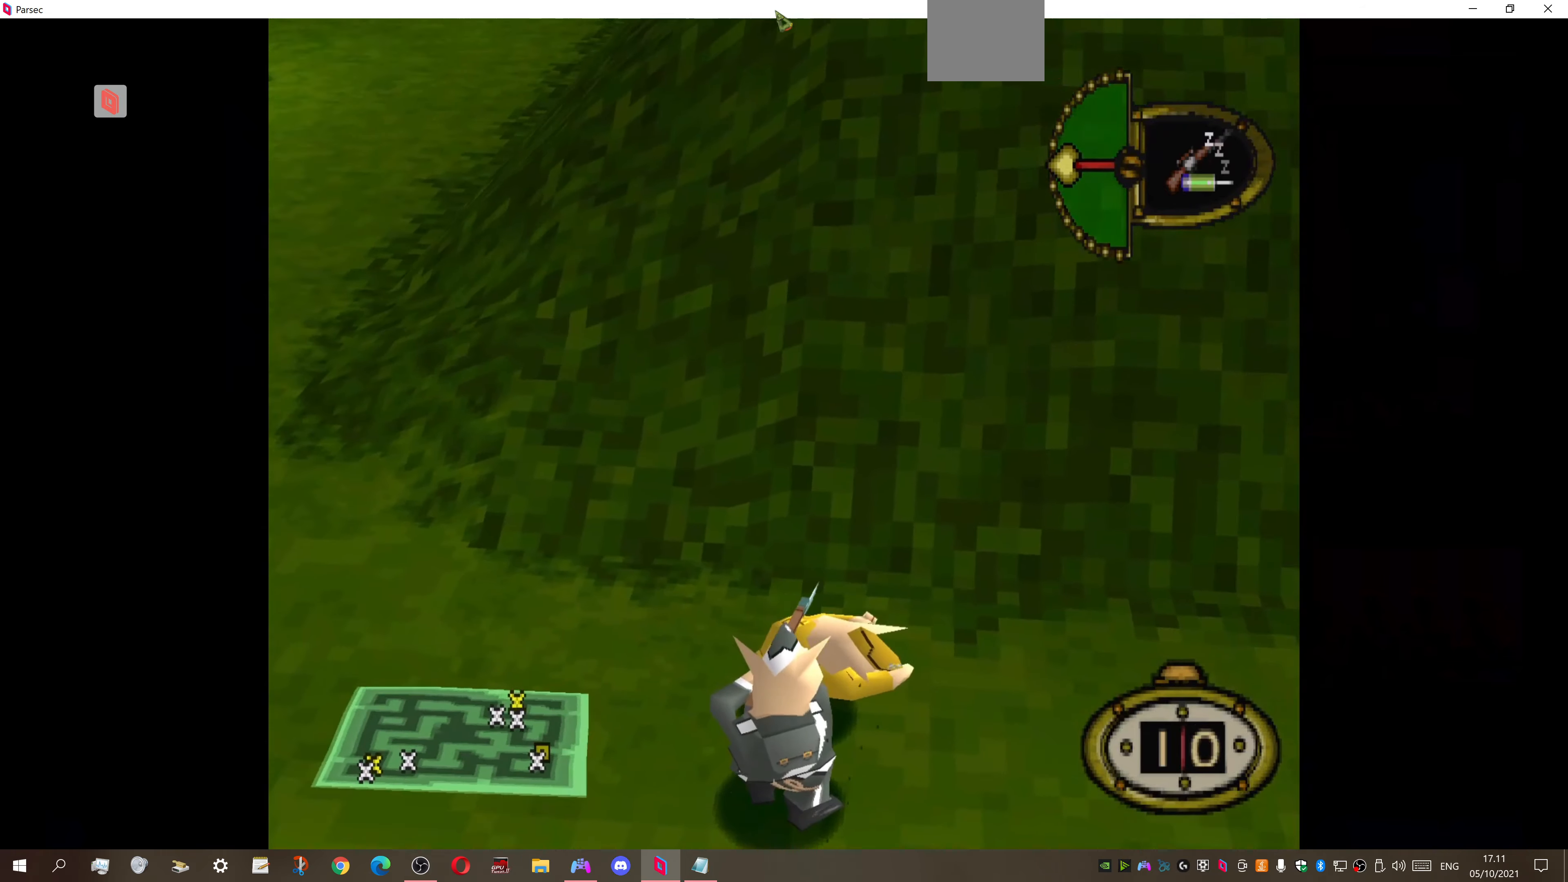
{"buttons": [], "right_stick": "center", "events": [[100, "CROSS", "down"], [233, "CROSS", "up"]]}